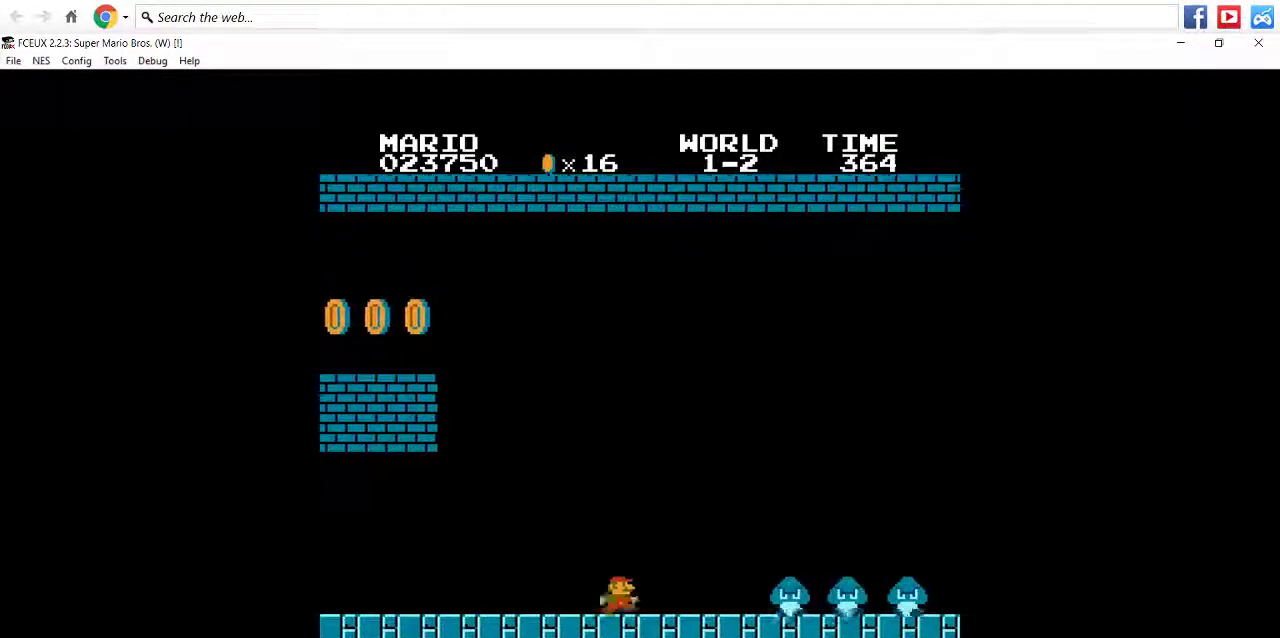
Gameplay with a controller (Nintendo layout); each line is a JSON object with the inputs held at the frame after it. "events" lists button and stick changes between this image and that frame as [ms after this image, input, new state], when the widget could be followed in between. Not read: L3 R3.
{"buttons": ["B", "DPAD_RIGHT"], "events": [[133, "A", "down"], [400, "A", "up"]]}
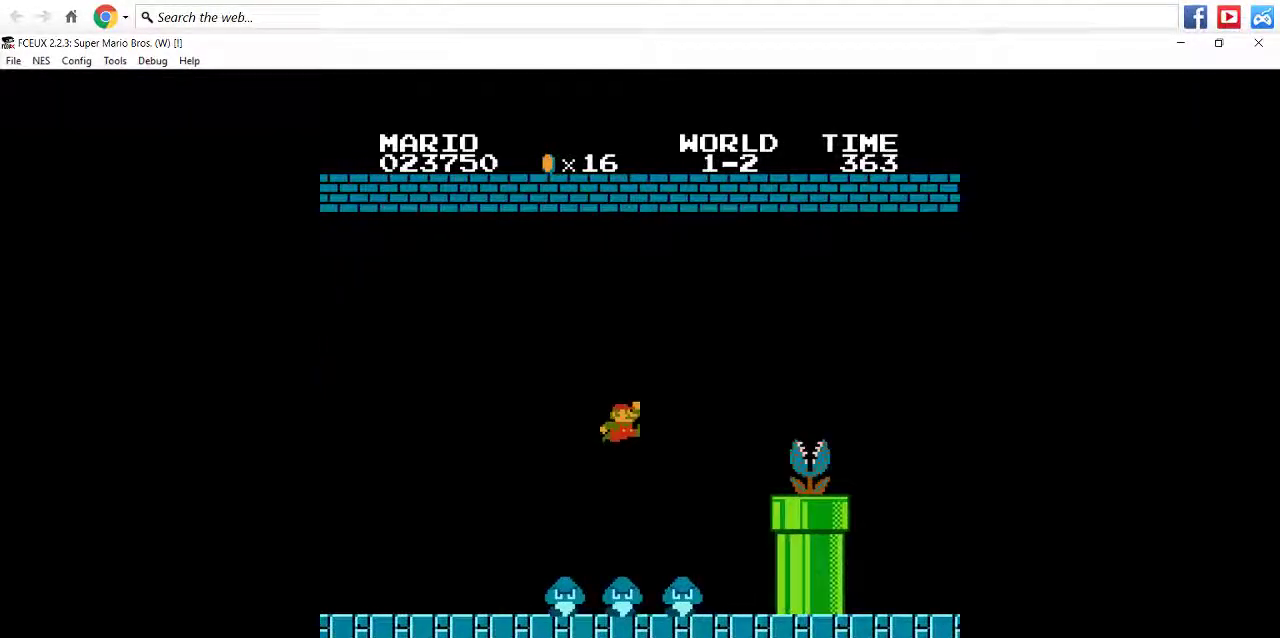
{"buttons": ["B", "DPAD_RIGHT"], "events": []}
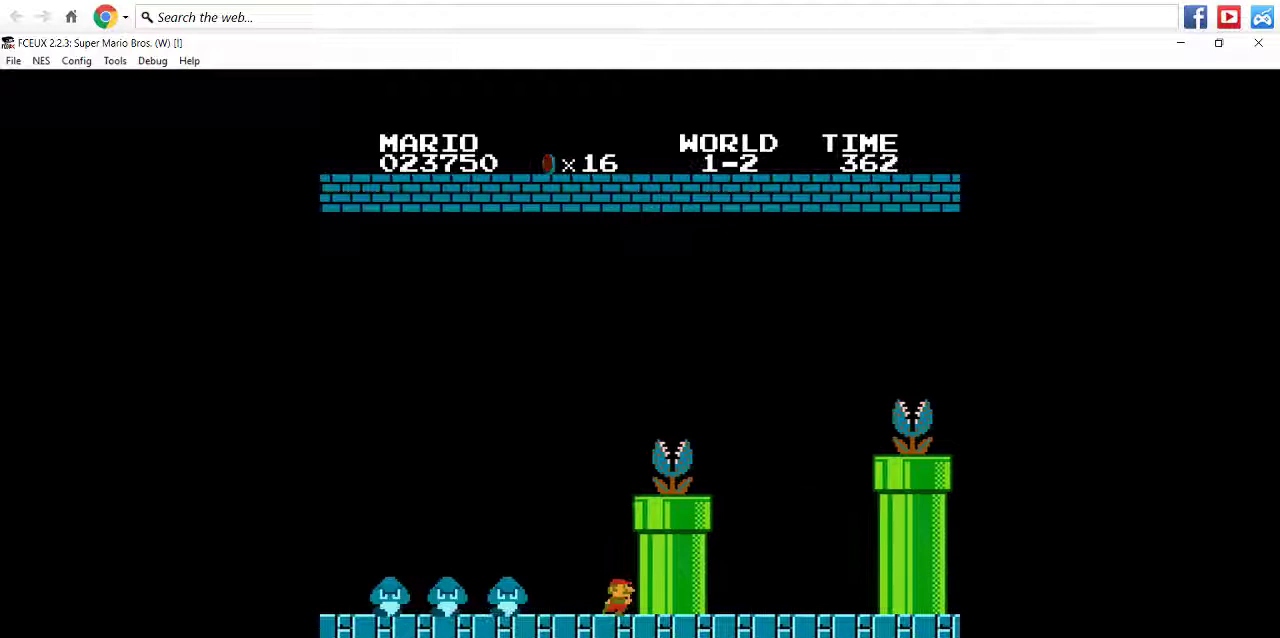
{"buttons": [], "events": [[100, "B", "up"], [100, "DPAD_RIGHT", "up"]]}
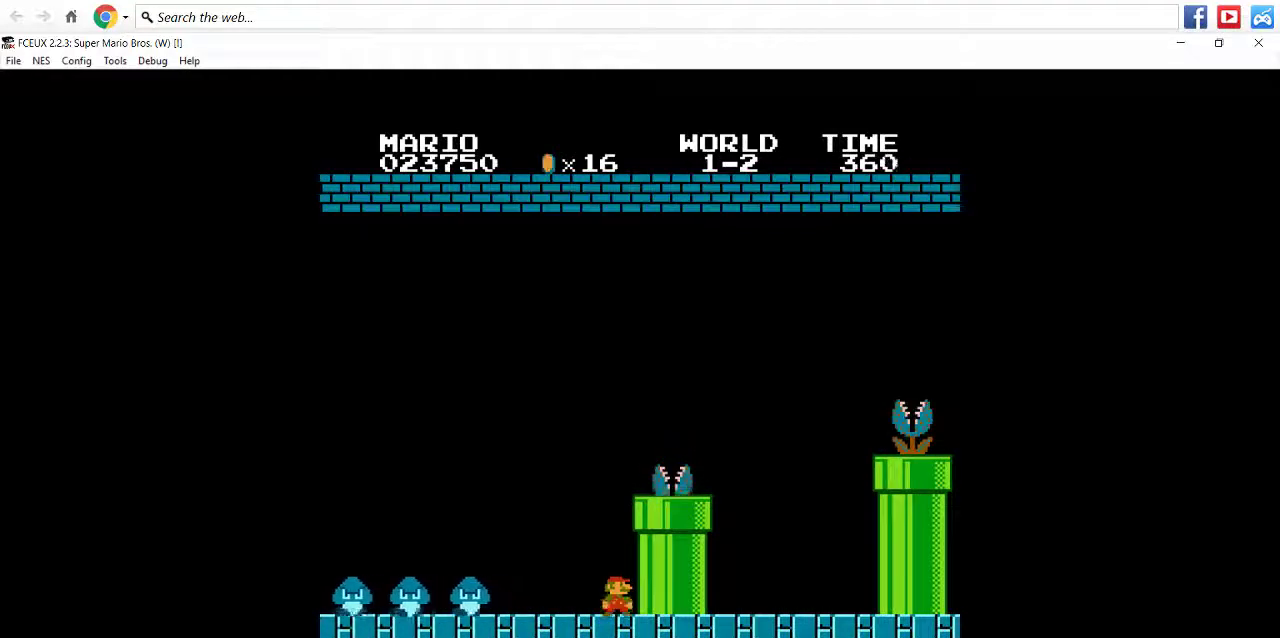
{"buttons": ["A", "B", "DPAD_RIGHT"], "events": [[167, "B", "down"], [200, "DPAD_RIGHT", "down"], [367, "A", "down"]]}